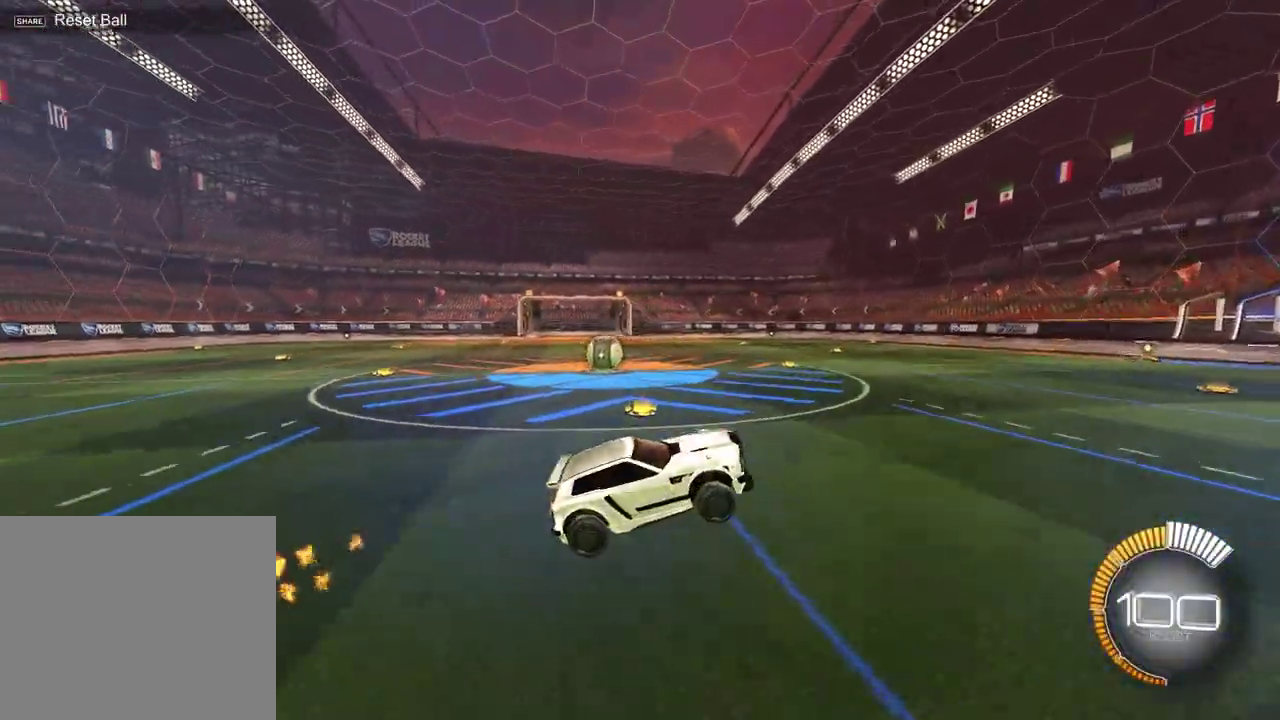
Gameplay with a controller (PlayStation layout); each line is a JSON object with the inputs held at the frame after it (dt_ms = milliseconds from this image to that frame). "events" lists button and stick changes between this image and that frame as [ms after this image, input, new state], when the widget could be followed in between. Not read: R1.
{"dt_ms": 600, "buttons": ["SQUARE", "R2"], "left_stick": "down-right", "right_stick": "center", "events": [[17, "left_stick", "up"], [100, "CROSS", "down"], [100, "left_stick", "up-right"], [233, "left_stick", "down"], [267, "CROSS", "up"], [317, "left_stick", "down-left"], [367, "TRIANGLE", "down"], [450, "left_stick", "down-right"], [467, "TRIANGLE", "up"], [483, "SQUARE", "down"]]}
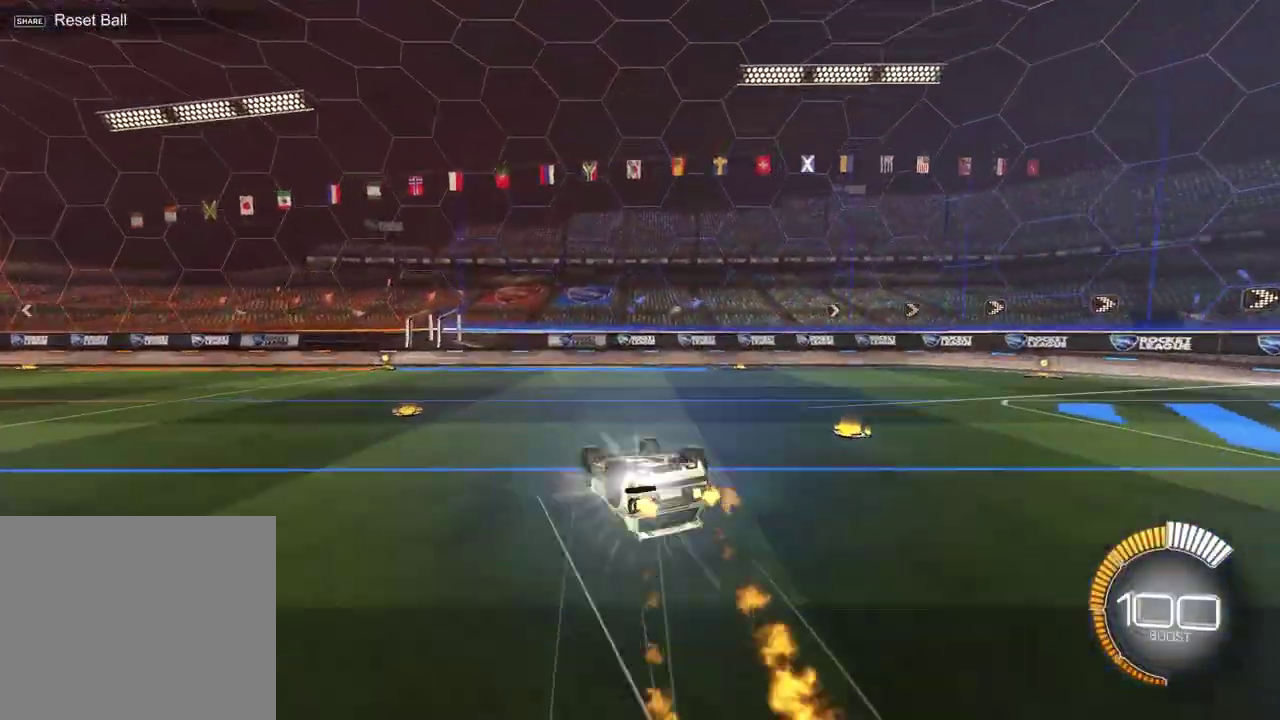
{"dt_ms": 400, "buttons": ["R2"], "left_stick": "center", "right_stick": "center", "events": [[233, "left_stick", "down"], [317, "SQUARE", "up"], [333, "left_stick", "center"]]}
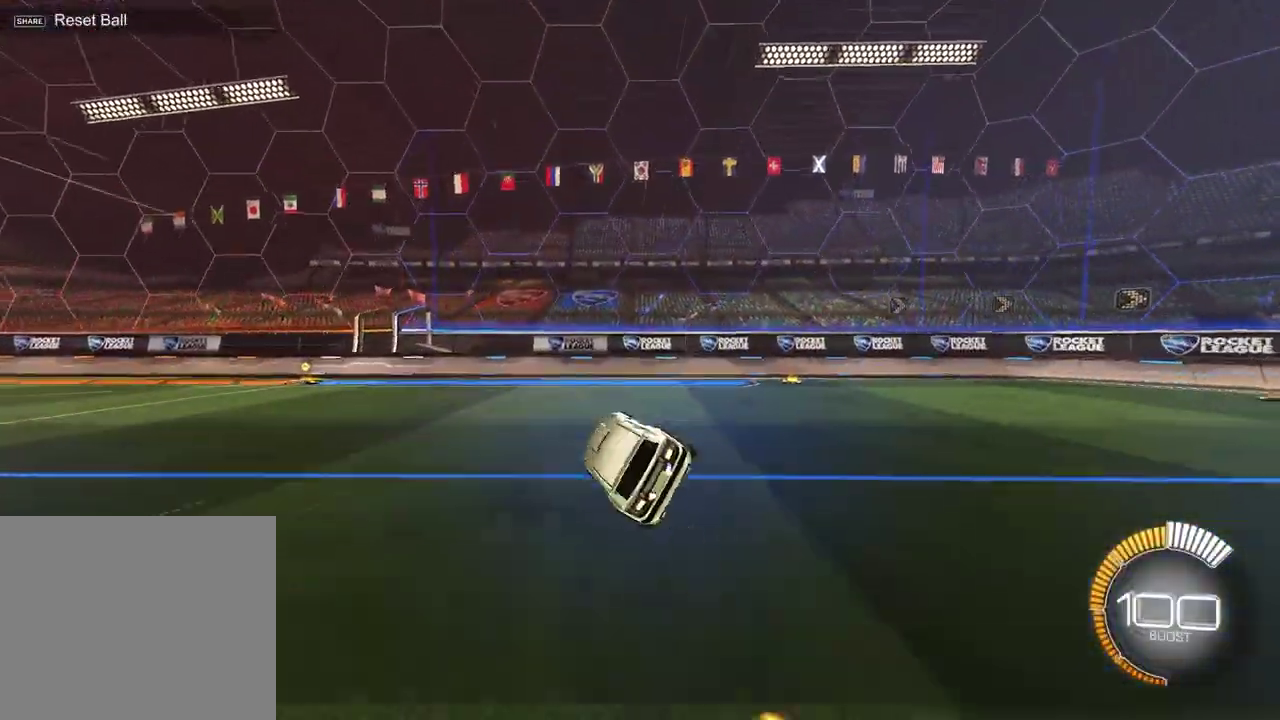
{"dt_ms": 700, "buttons": ["TRIANGLE", "R2"], "left_stick": "left", "right_stick": "center", "events": [[400, "left_stick", "left"], [467, "L1", "down"], [567, "L1", "up"], [633, "TRIANGLE", "down"]]}
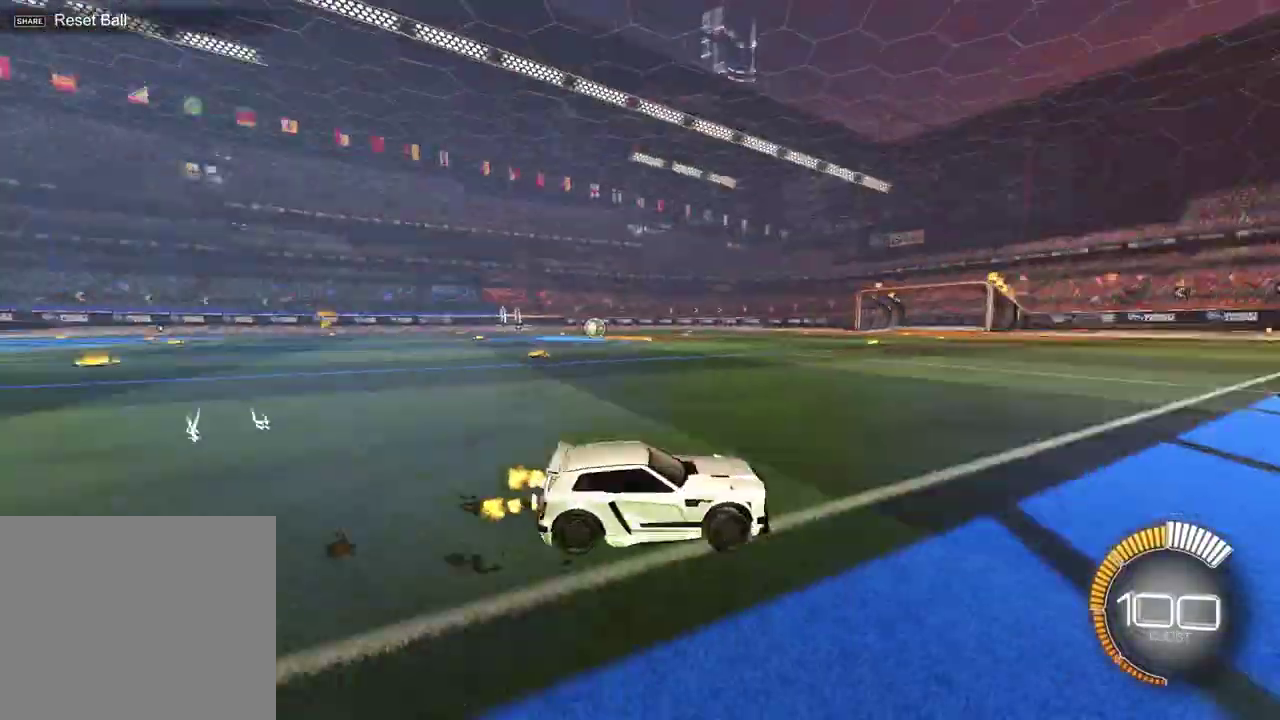
{"dt_ms": 300, "buttons": ["R2"], "left_stick": "left", "right_stick": "center", "events": [[50, "TRIANGLE", "up"]]}
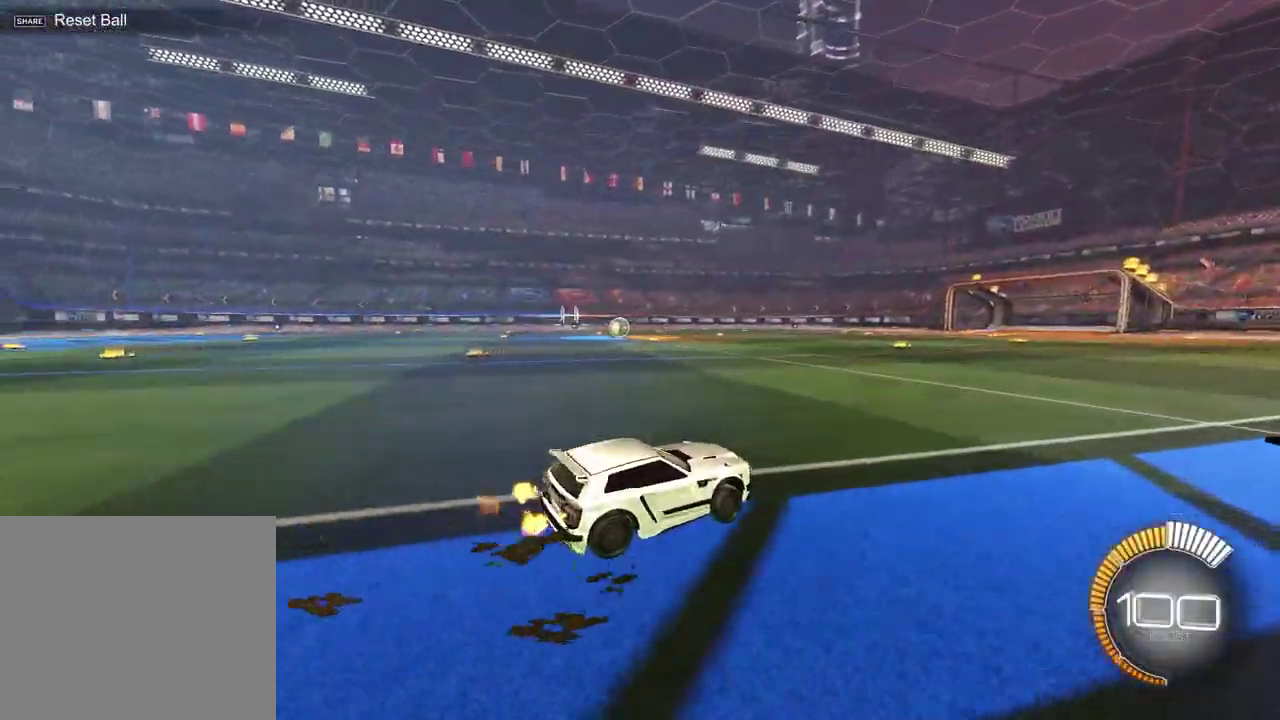
{"dt_ms": 500, "buttons": ["R2"], "left_stick": "left", "right_stick": "center", "events": []}
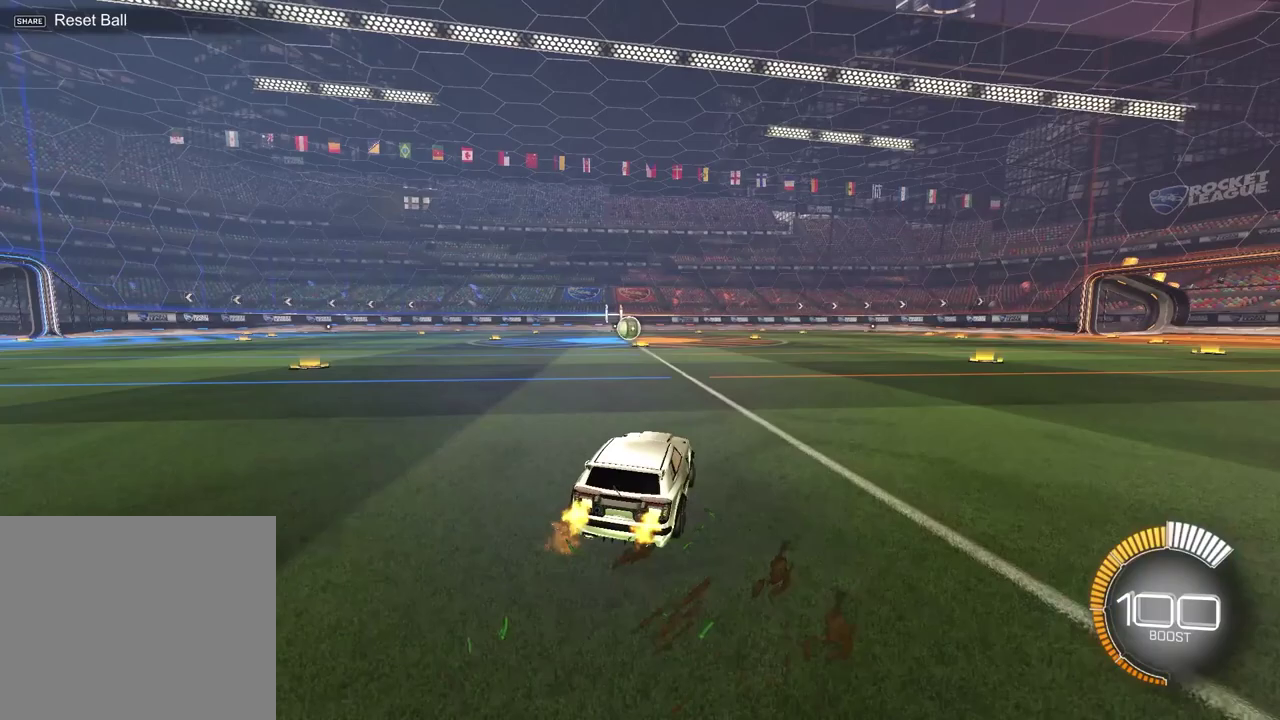
{"dt_ms": 300, "buttons": ["R2"], "left_stick": "center", "right_stick": "center", "events": [[133, "left_stick", "center"]]}
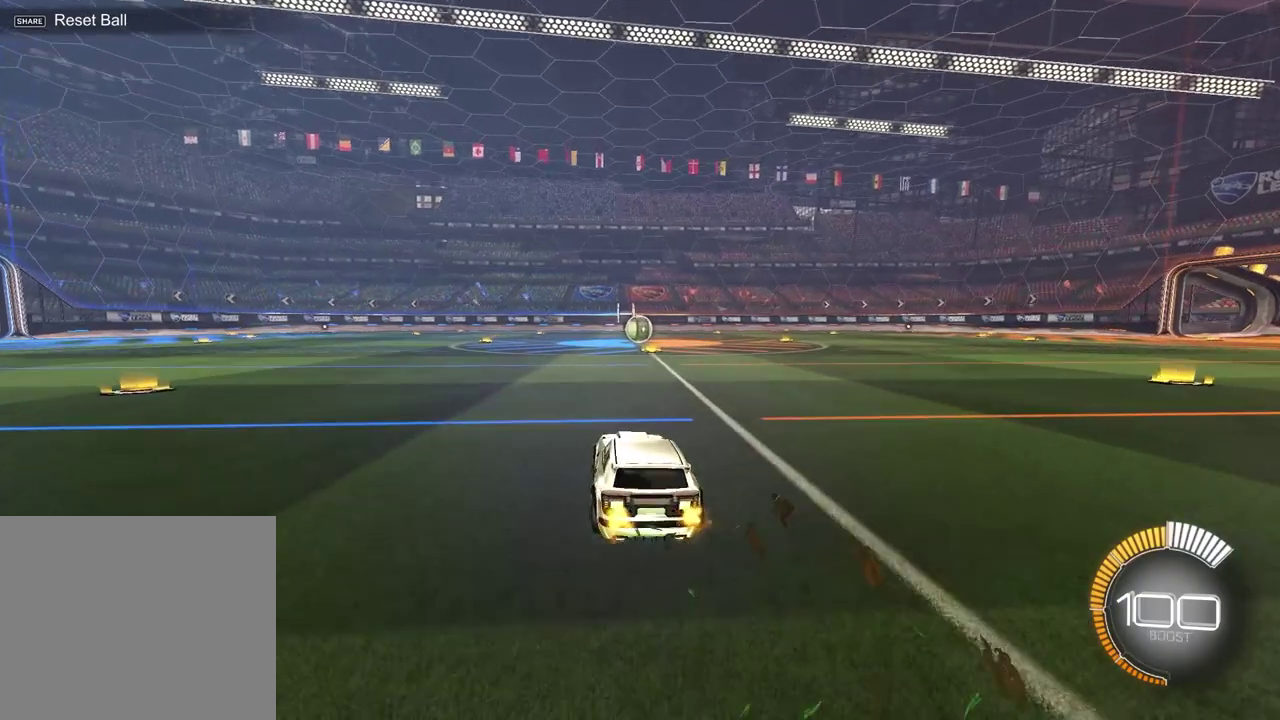
{"dt_ms": 700, "buttons": [], "left_stick": "center", "right_stick": "center", "events": [[17, "R2", "up"], [283, "L2", "down"], [300, "left_stick", "up-right"], [433, "L2", "up"], [433, "left_stick", "center"]]}
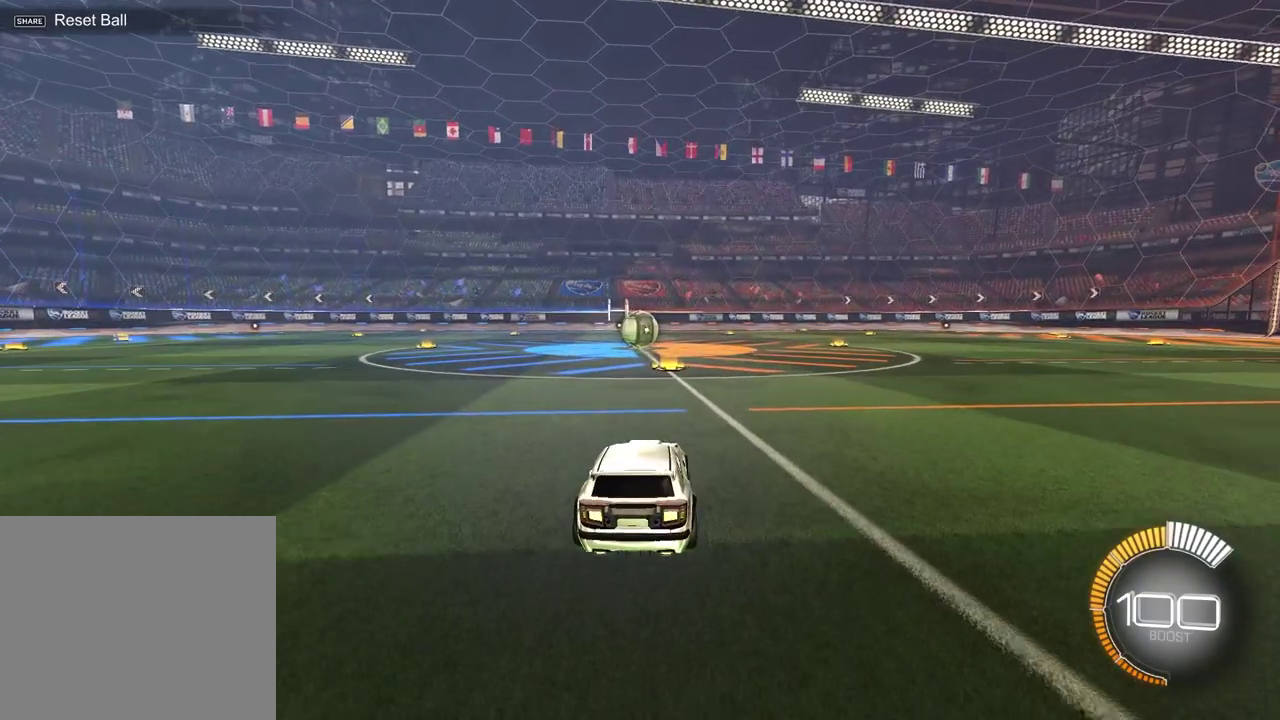
{"dt_ms": 500, "buttons": [], "left_stick": "center", "right_stick": "center", "events": []}
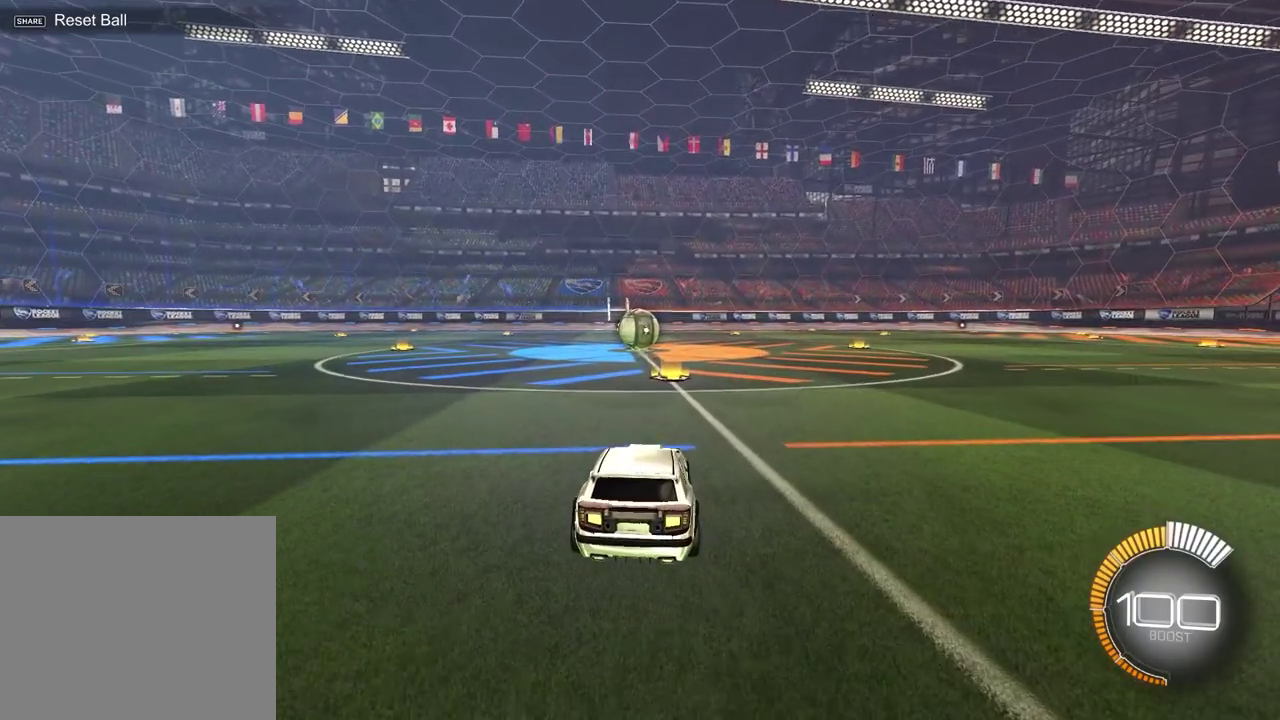
{"dt_ms": 500, "buttons": [], "left_stick": "center", "right_stick": "center", "events": []}
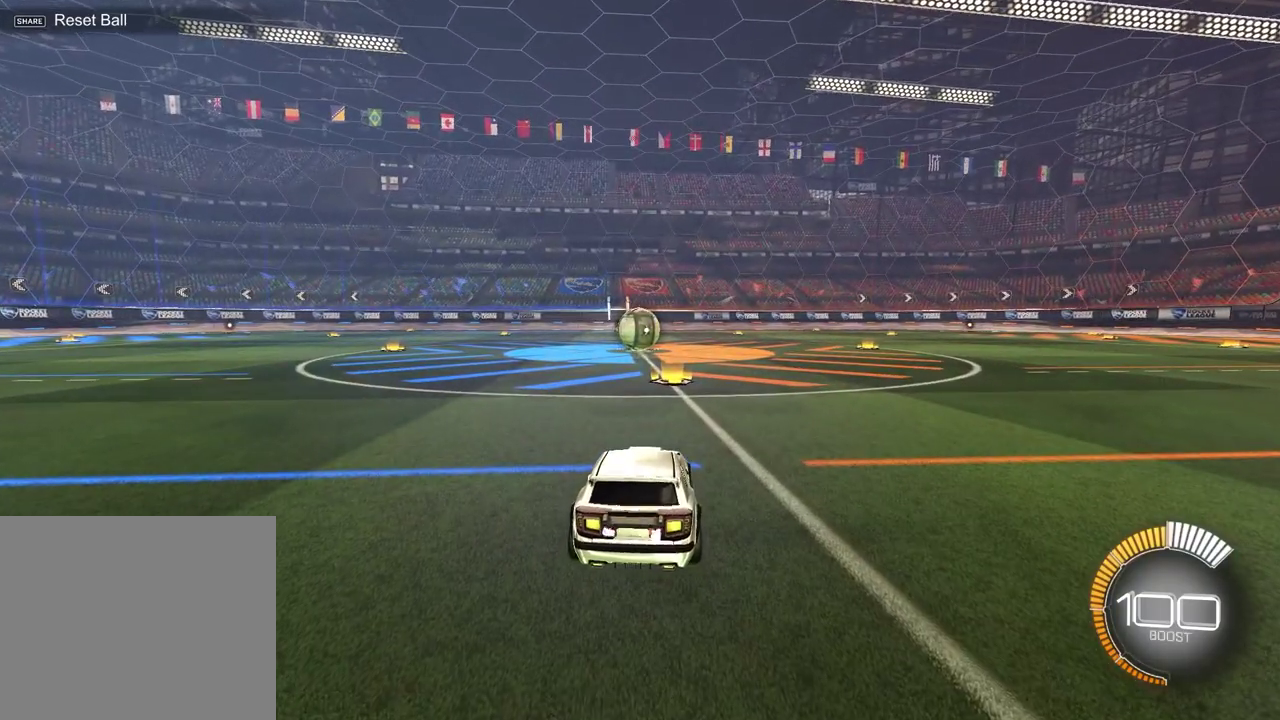
{"dt_ms": 500, "buttons": [], "left_stick": "center", "right_stick": "center", "events": []}
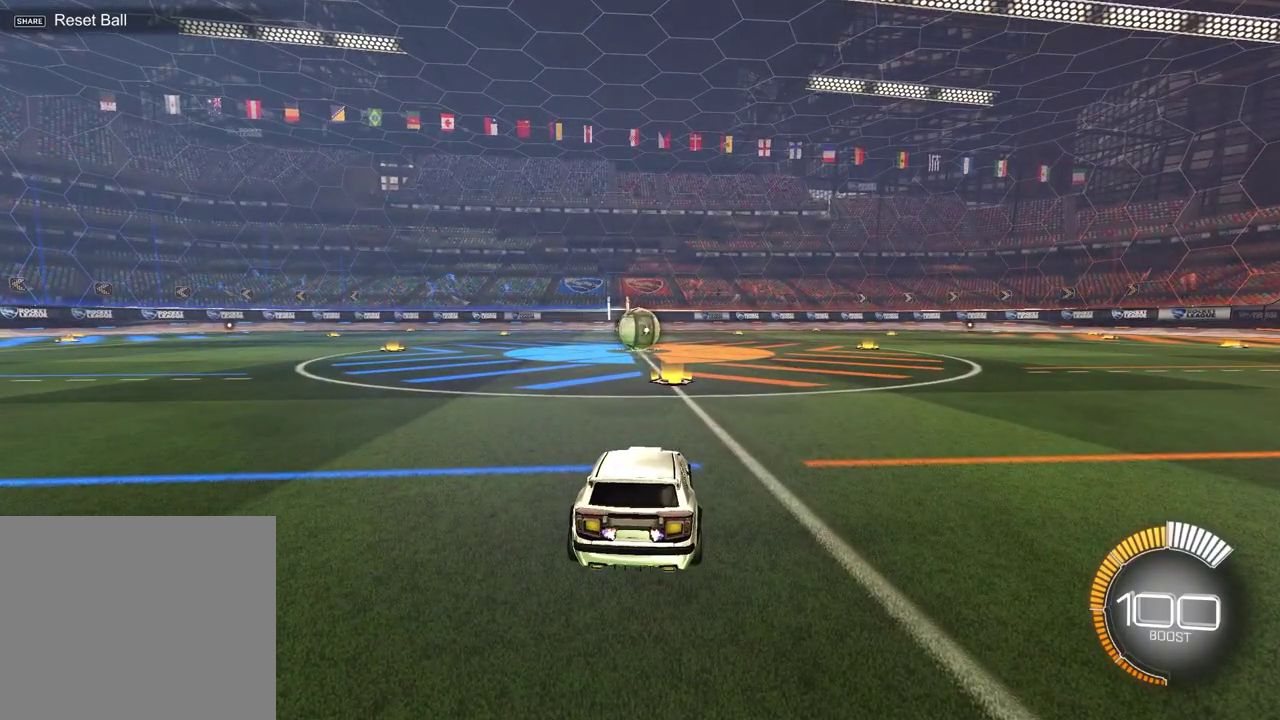
{"dt_ms": 500, "buttons": [], "left_stick": "center", "right_stick": "center", "events": []}
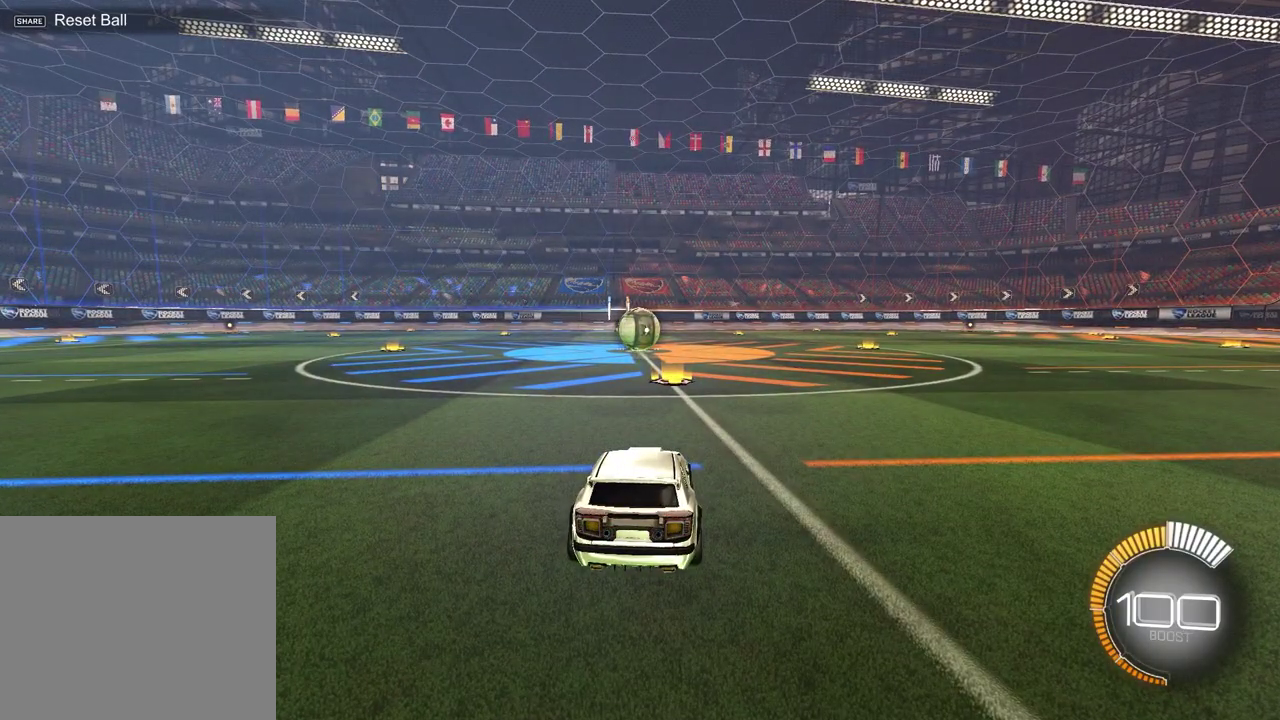
{"dt_ms": 500, "buttons": [], "left_stick": "center", "right_stick": "center", "events": []}
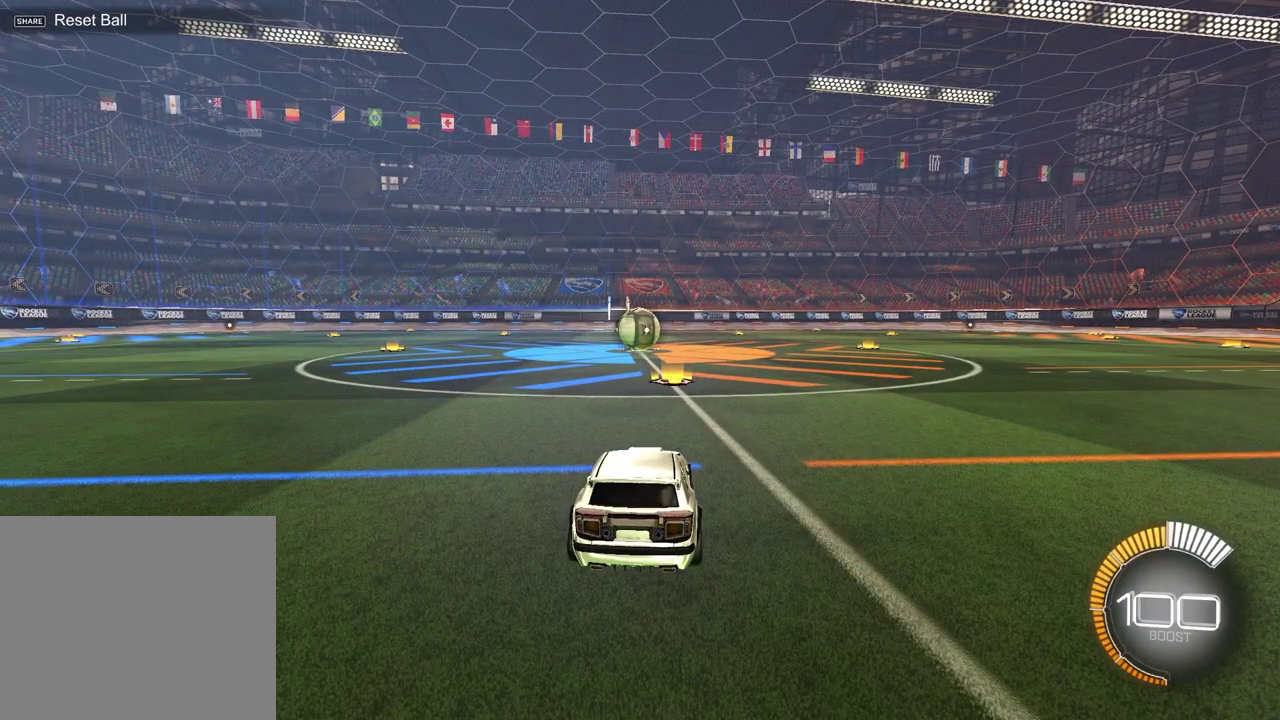
{"dt_ms": 500, "buttons": [], "left_stick": "center", "right_stick": "center", "events": []}
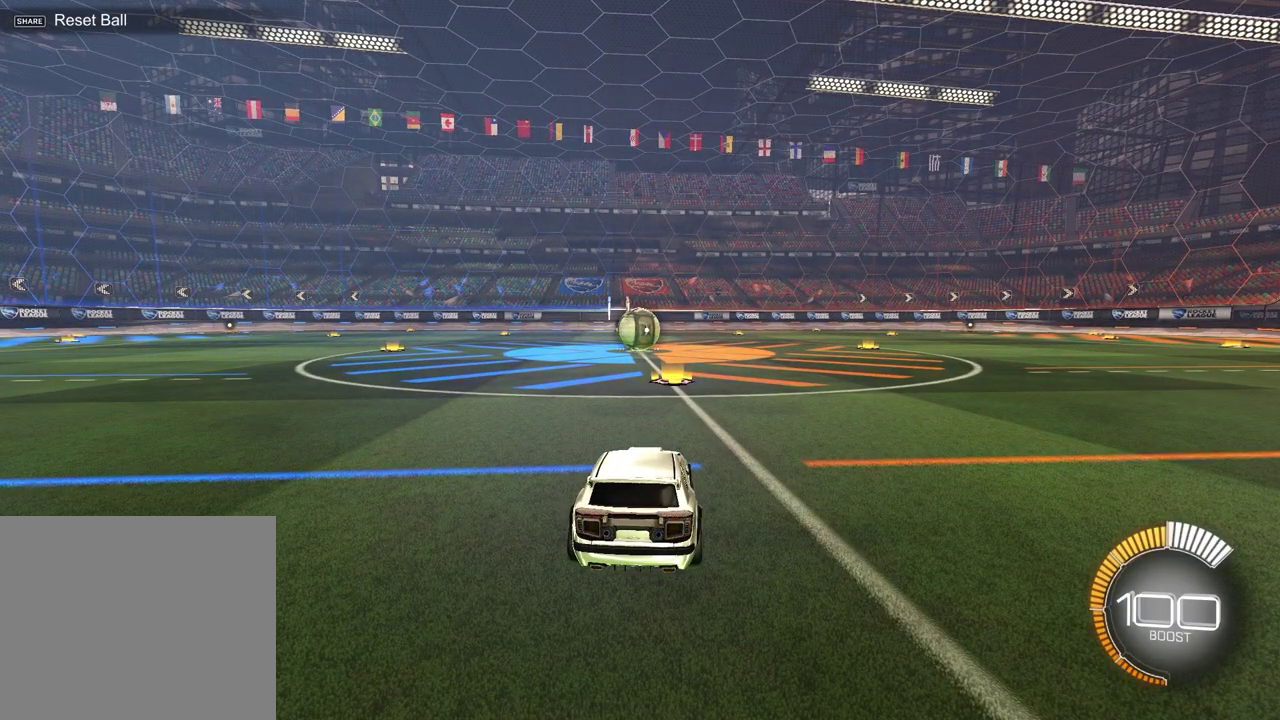
{"dt_ms": 500, "buttons": [], "left_stick": "center", "right_stick": "center", "events": []}
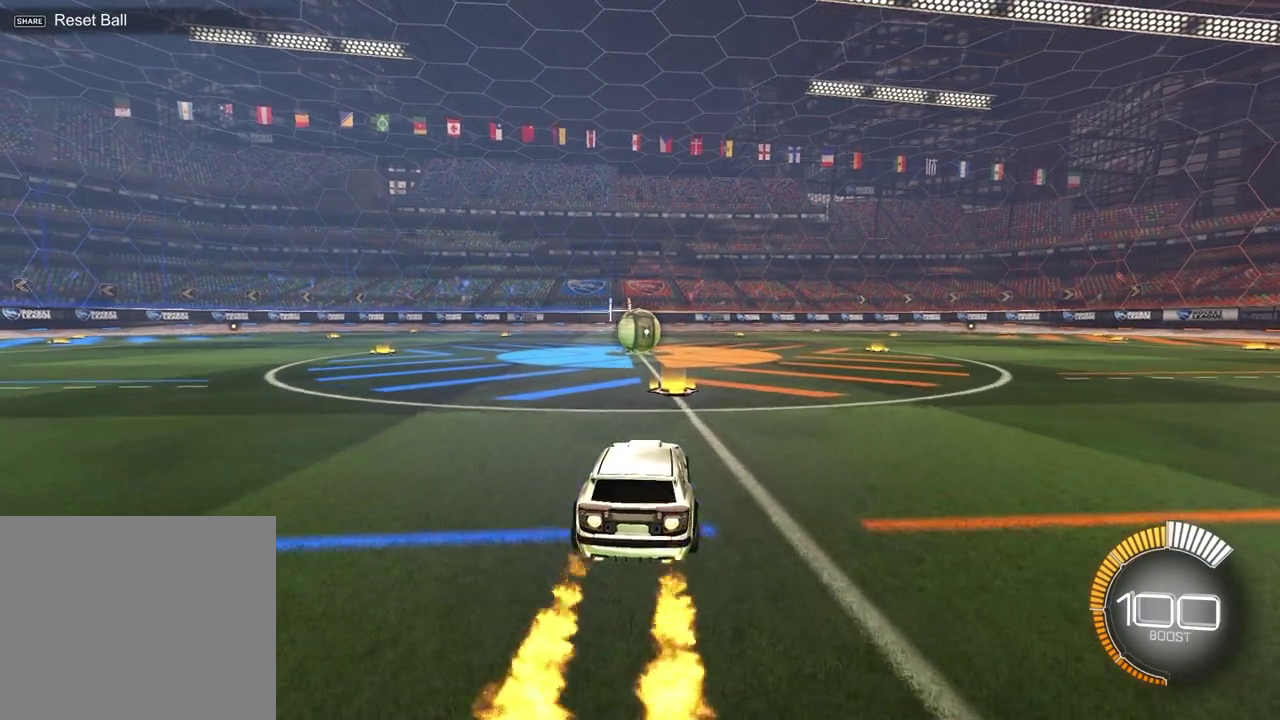
{"dt_ms": 500, "buttons": ["R2"], "left_stick": "center", "right_stick": "center", "events": [[200, "left_stick", "left"], [283, "left_stick", "center"], [333, "R2", "down"]]}
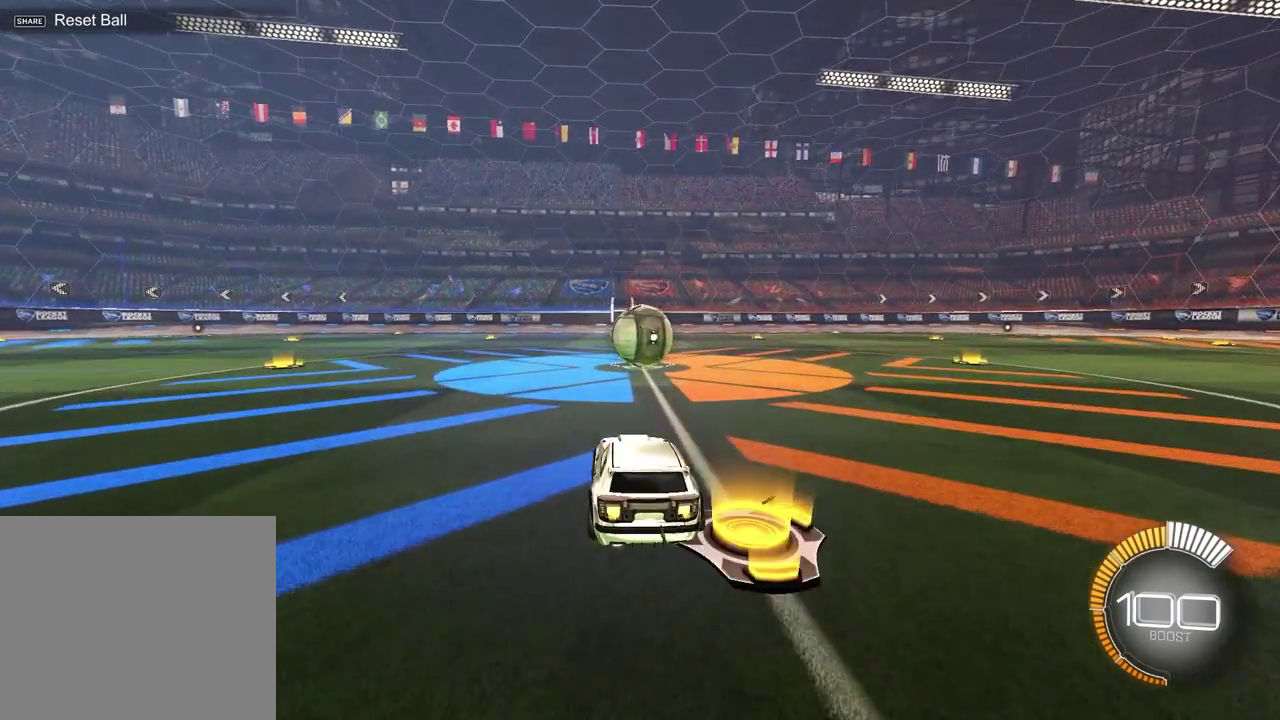
{"dt_ms": 500, "buttons": ["R2"], "left_stick": "up", "right_stick": "center", "events": [[333, "left_stick", "up-right"], [400, "CROSS", "down"], [417, "left_stick", "up"], [483, "CROSS", "up"]]}
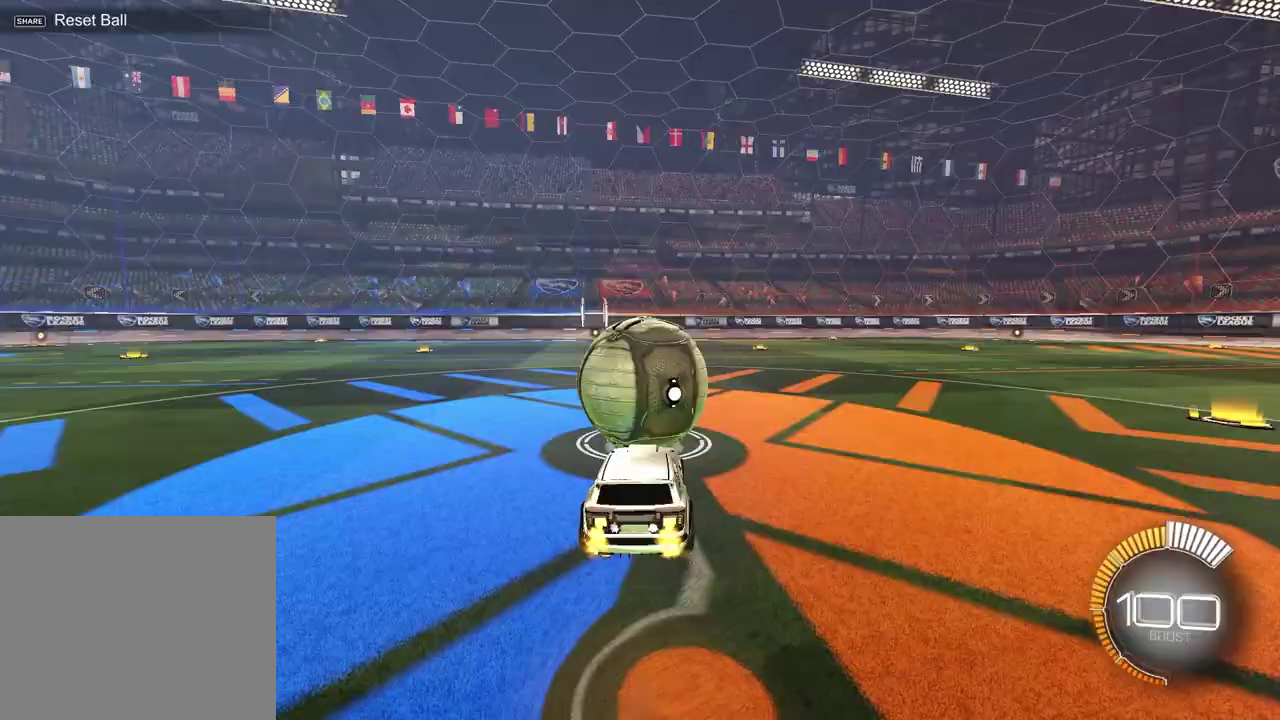
{"dt_ms": 500, "buttons": ["R2"], "left_stick": "center", "right_stick": "center", "events": [[133, "left_stick", "center"]]}
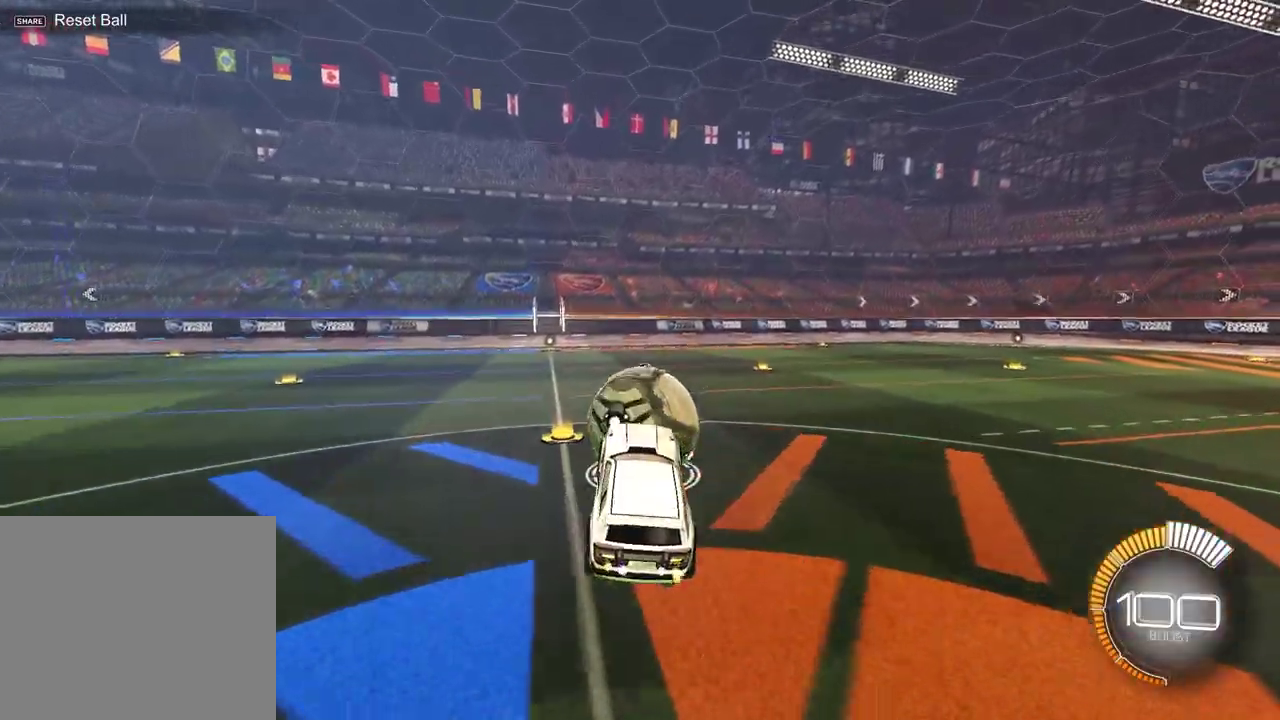
{"dt_ms": 400, "buttons": [], "left_stick": "center", "right_stick": "center", "events": [[100, "R2", "up"]]}
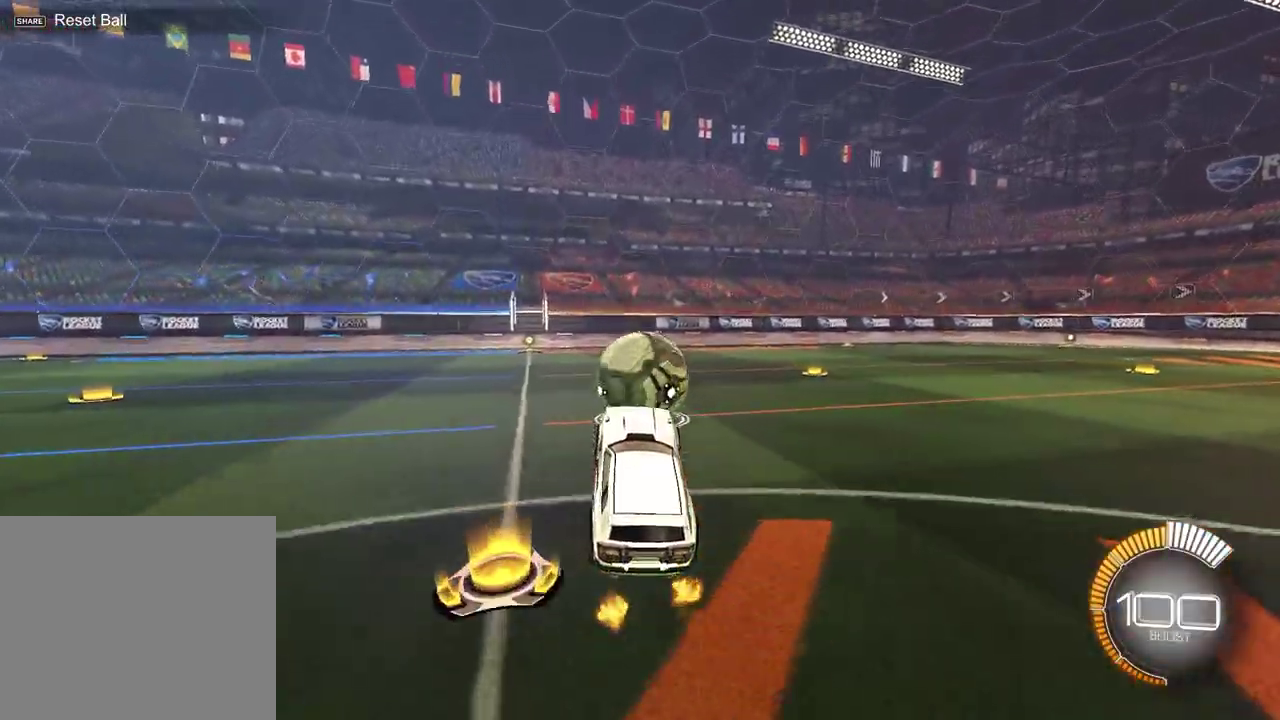
{"dt_ms": 600, "buttons": ["R2"], "left_stick": "center", "right_stick": "center", "events": [[17, "R2", "down"], [100, "left_stick", "up-left"], [233, "left_stick", "center"]]}
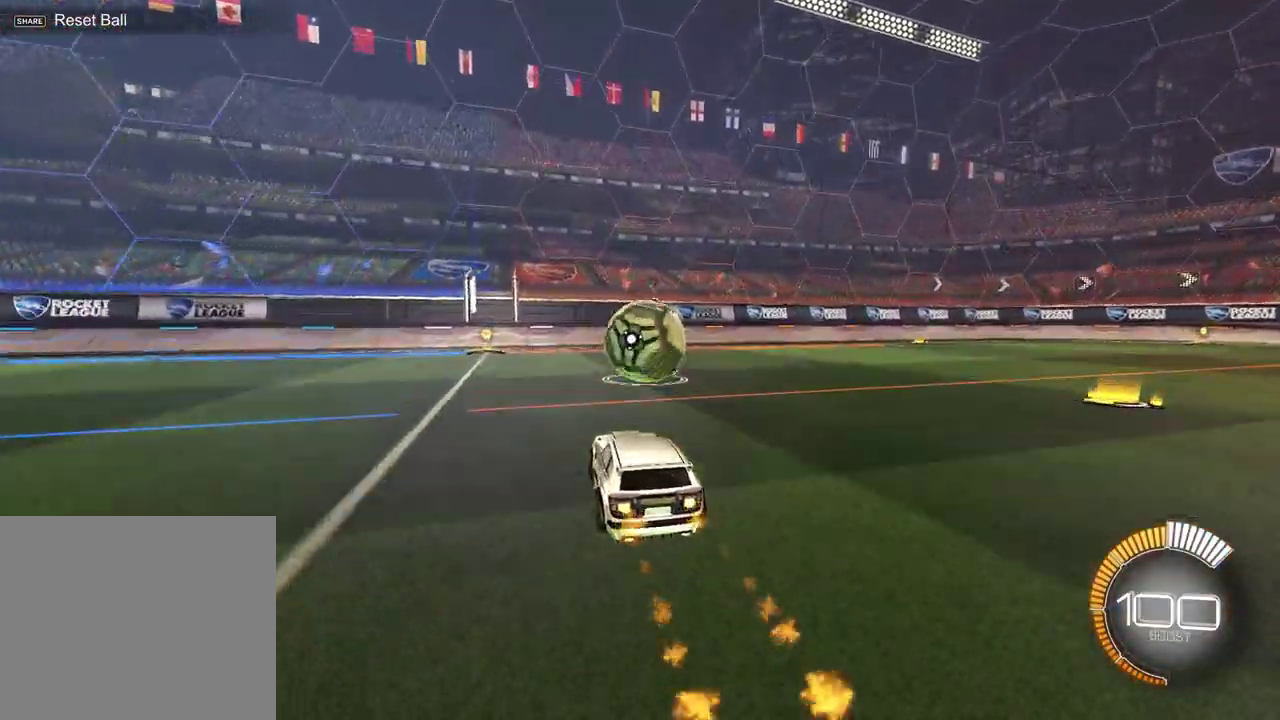
{"dt_ms": 300, "buttons": ["R2"], "left_stick": "center", "right_stick": "center", "events": [[100, "left_stick", "up-right"], [217, "left_stick", "center"]]}
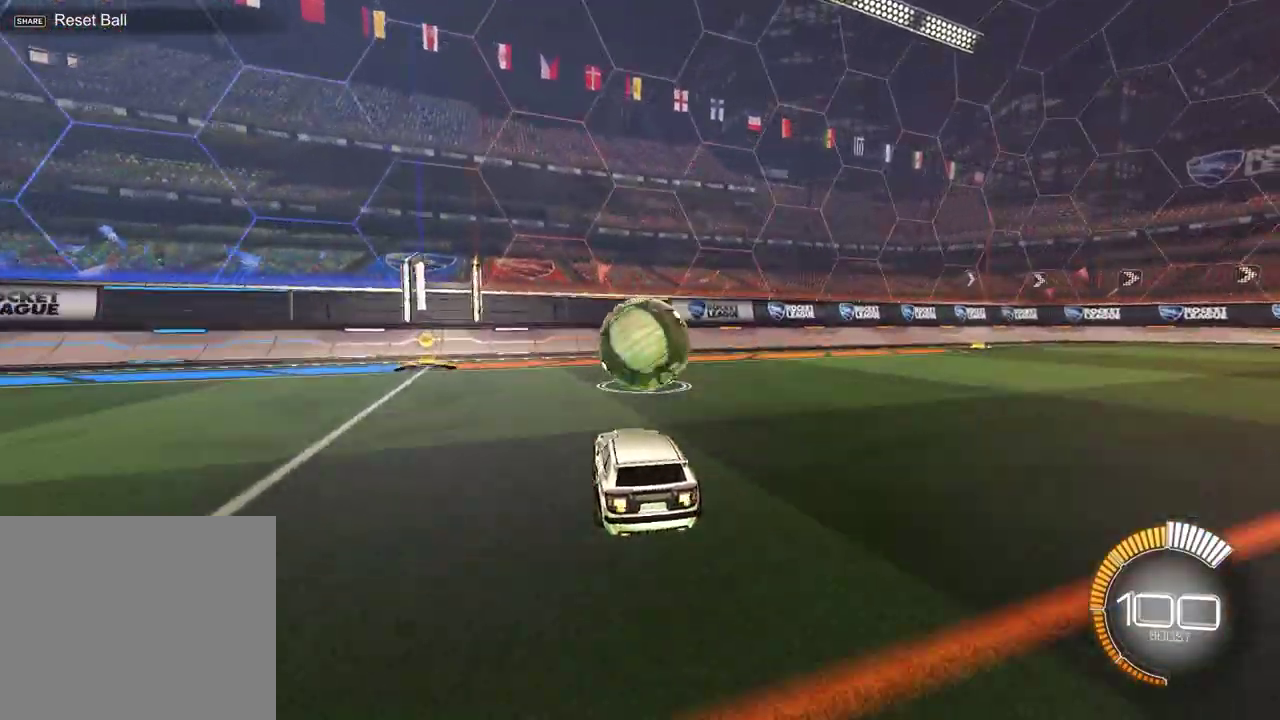
{"dt_ms": 900, "buttons": ["R2"], "left_stick": "center", "right_stick": "center", "events": [[117, "R2", "up"], [167, "L2", "down"], [300, "L2", "up"], [367, "R2", "down"]]}
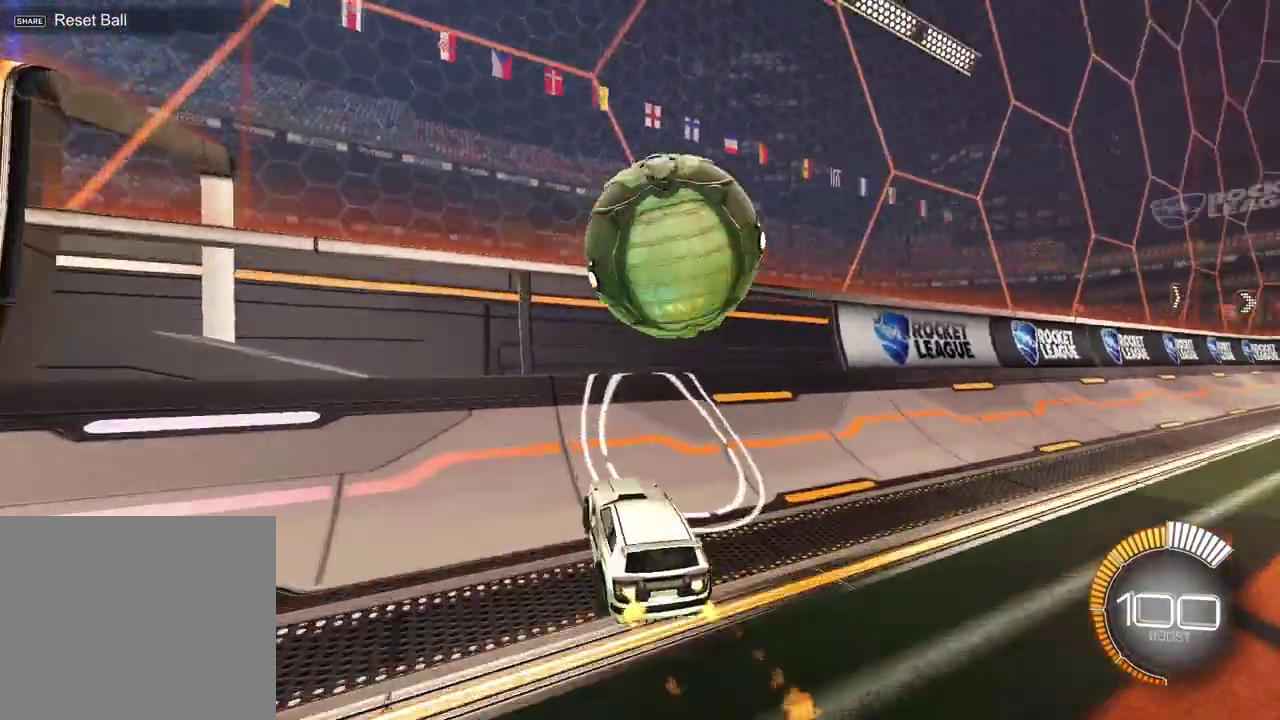
{"dt_ms": 300, "buttons": ["L2", "R2"], "left_stick": "up-right", "right_stick": "center", "events": [[233, "L2", "down"], [267, "left_stick", "up-right"]]}
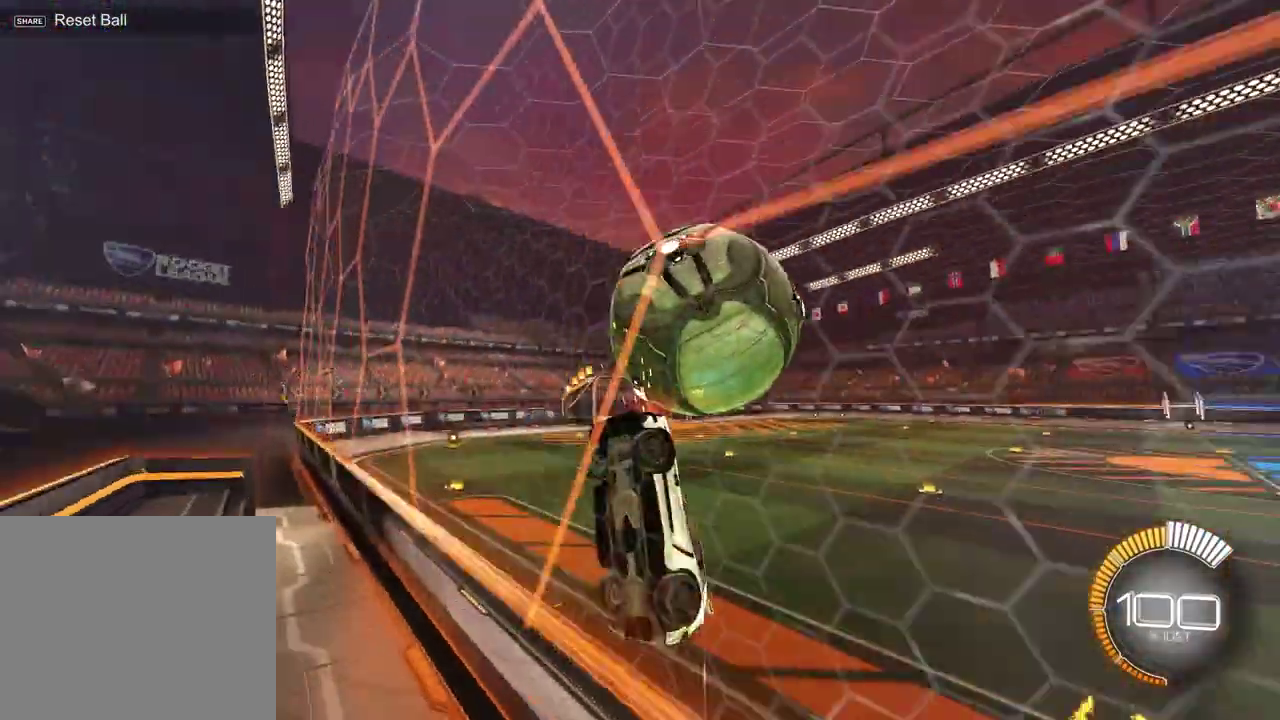
{"dt_ms": 600, "buttons": ["SQUARE", "R2"], "left_stick": "up", "right_stick": "center", "events": [[83, "CROSS", "down"], [83, "left_stick", "center"], [100, "L2", "up"], [167, "CROSS", "up"], [217, "CROSS", "down"], [333, "CROSS", "up"], [350, "SQUARE", "down"], [400, "left_stick", "left"], [483, "left_stick", "up-left"], [567, "left_stick", "up"]]}
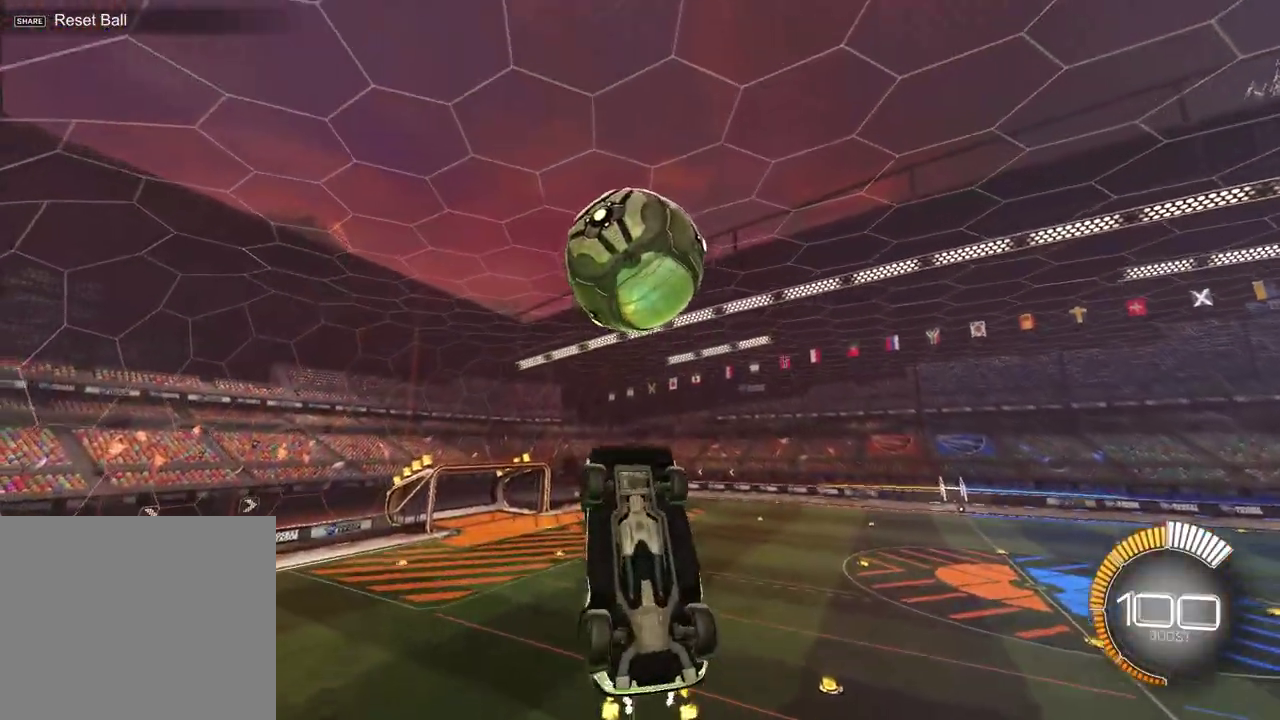
{"dt_ms": 400, "buttons": ["SQUARE", "R2"], "left_stick": "center", "right_stick": "center", "events": [[83, "left_stick", "down-right"], [133, "left_stick", "down"], [250, "left_stick", "left"], [333, "left_stick", "center"]]}
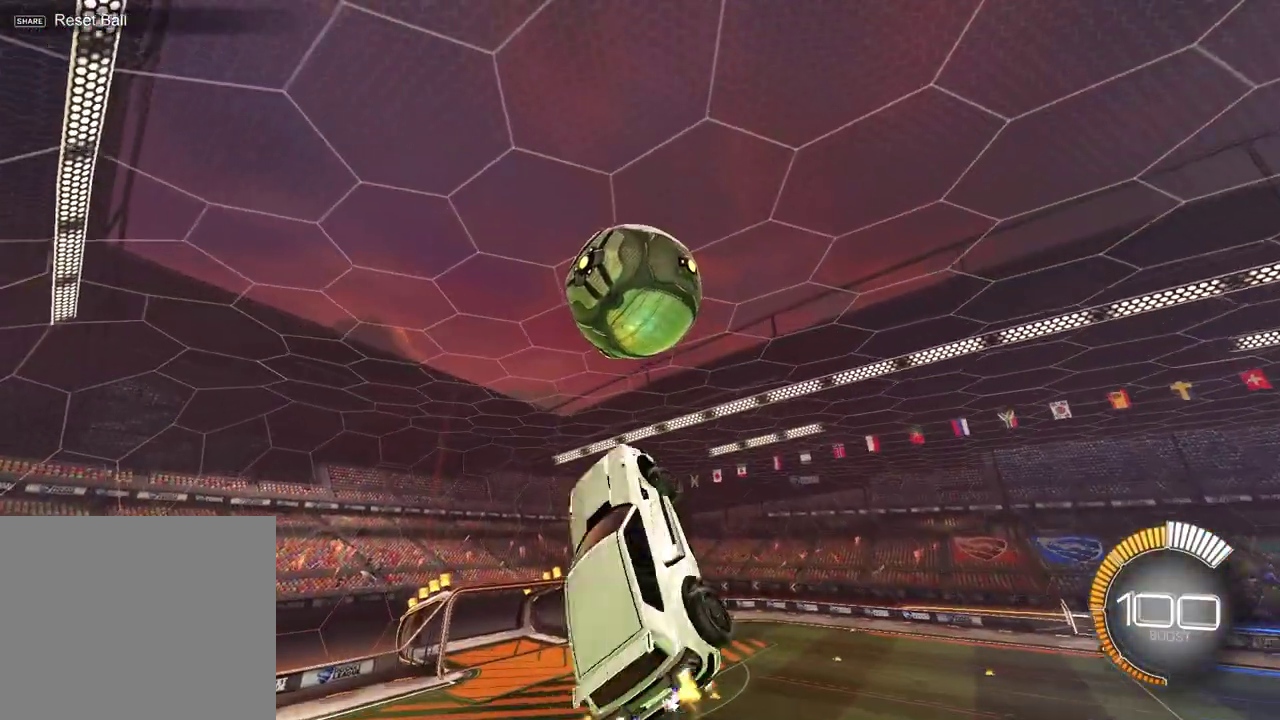
{"dt_ms": 500, "buttons": ["R2"], "left_stick": "down", "right_stick": "center", "events": [[133, "SQUARE", "up"], [200, "left_stick", "down-right"], [417, "left_stick", "down"]]}
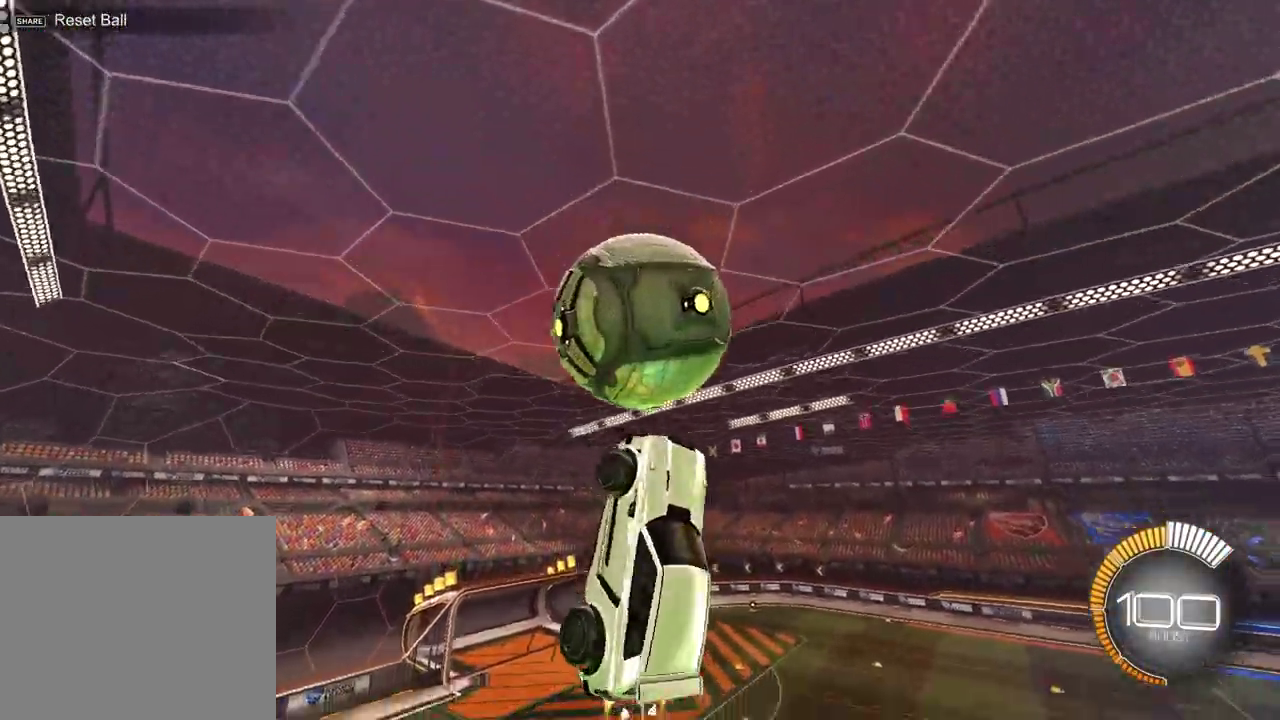
{"dt_ms": 500, "buttons": ["SQUARE"], "left_stick": "up-right", "right_stick": "center", "events": [[33, "L1", "down"], [67, "R2", "up"], [133, "left_stick", "down-left"], [183, "L1", "up"], [183, "left_stick", "center"], [317, "left_stick", "down-left"], [433, "SQUARE", "down"], [483, "left_stick", "up-right"]]}
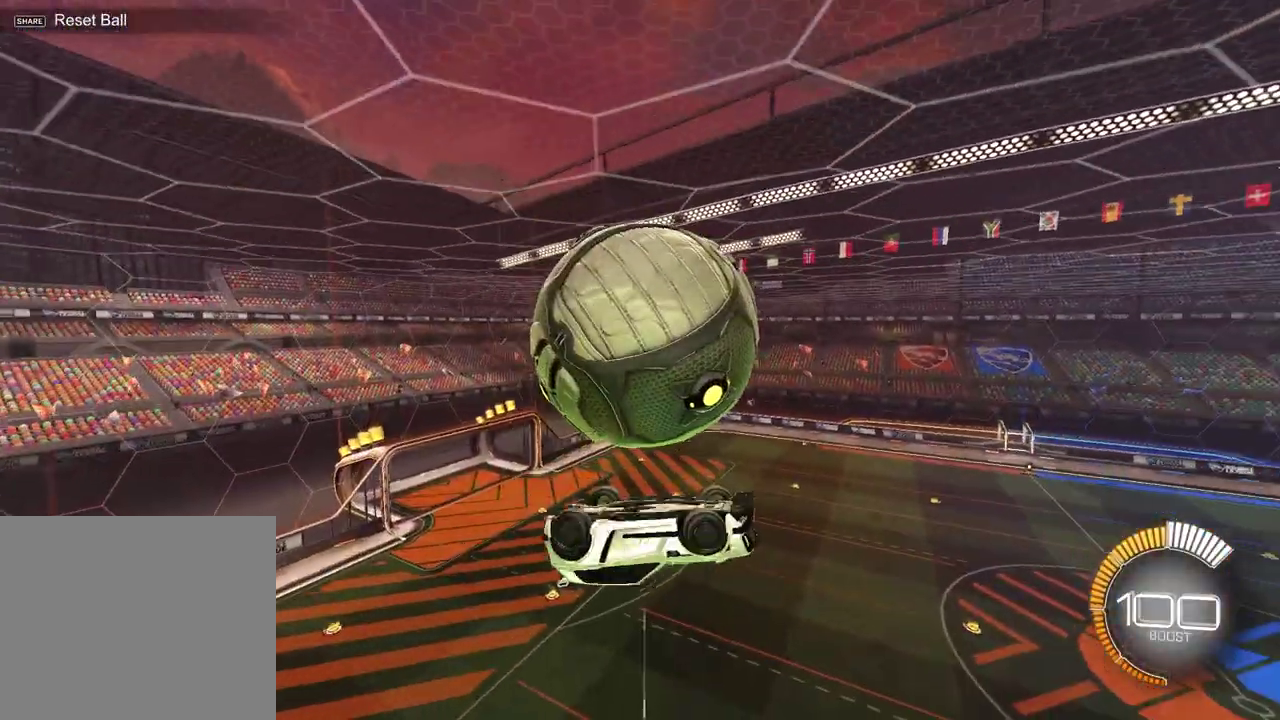
{"dt_ms": 400, "buttons": [], "left_stick": "down", "right_stick": "center", "events": [[67, "SQUARE", "up"], [217, "SQUARE", "down"], [283, "left_stick", "up-left"], [333, "left_stick", "down"], [350, "SQUARE", "up"]]}